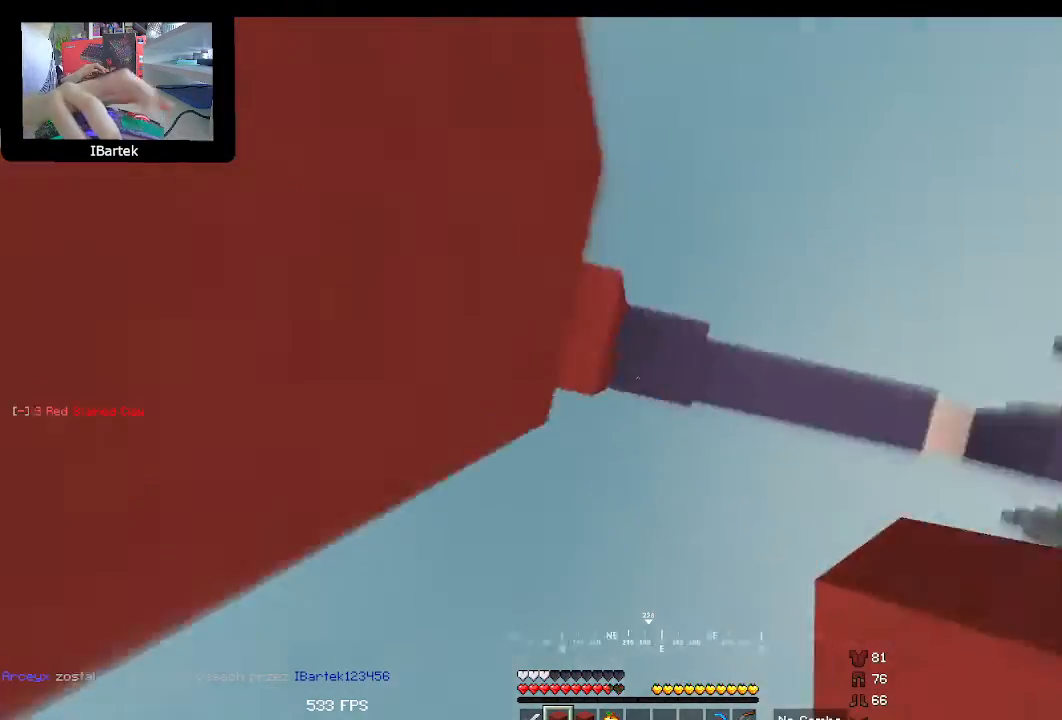
Gameplay with keyboard and mouse; each line is a JSON object with the keys and mouse buttons held at the frame after it. "events" lists presses ("down") and releases ("up") of "down", "left", "right", "space", "up", "mouse_left" and "mouse_right" between this image and that frame as [ms after this image, input, new state], when the widget could be followed in between. "mouse_left", "mouse_right" = the "left", "right" buttons of the "mouse" list. No other keys are recorded. Fast repeated clicks can show as one long hold. Mouse movement is not recorded.
{"keys": ["space"], "mouse": [], "events": [[33, "left", "up"], [33, "mouse_right", "down"], [100, "space", "down"], [133, "mouse_right", "up"], [167, "mouse_right", "down"], [233, "mouse_right", "up"], [267, "mouse_right", "down"], [300, "mouse_right", "up"]]}
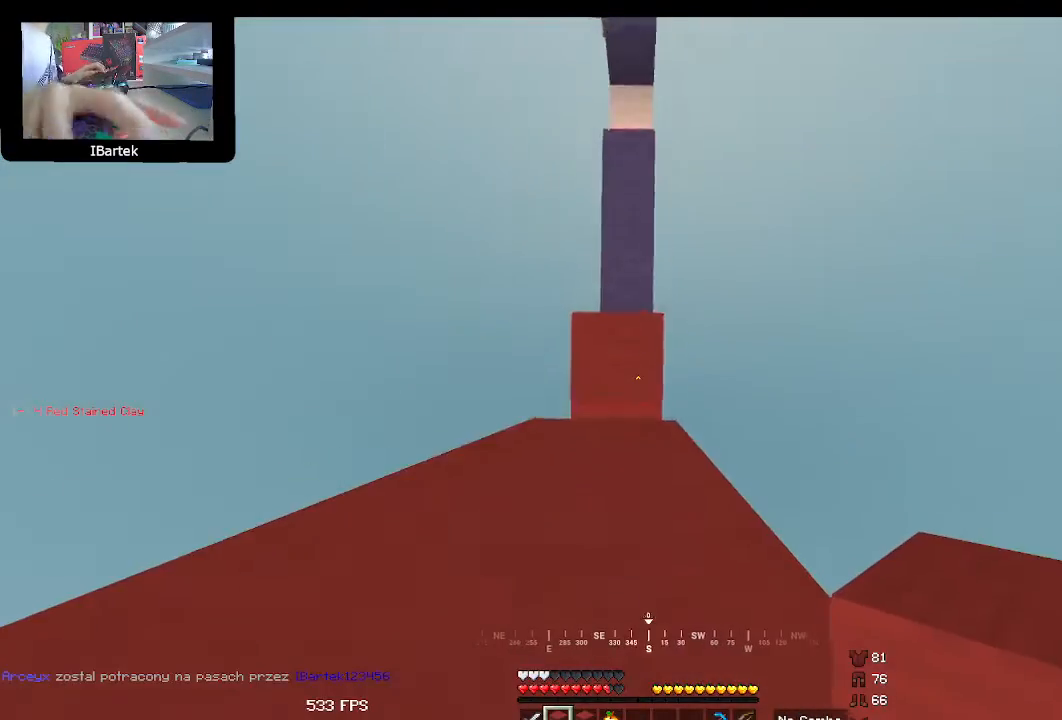
{"keys": ["down", "space"], "mouse": [], "events": [[100, "mouse_right", "down"], [167, "mouse_right", "up"], [200, "down", "down"], [200, "mouse_right", "down"], [300, "mouse_right", "up"], [333, "mouse_right", "down"], [367, "mouse_right", "up"]]}
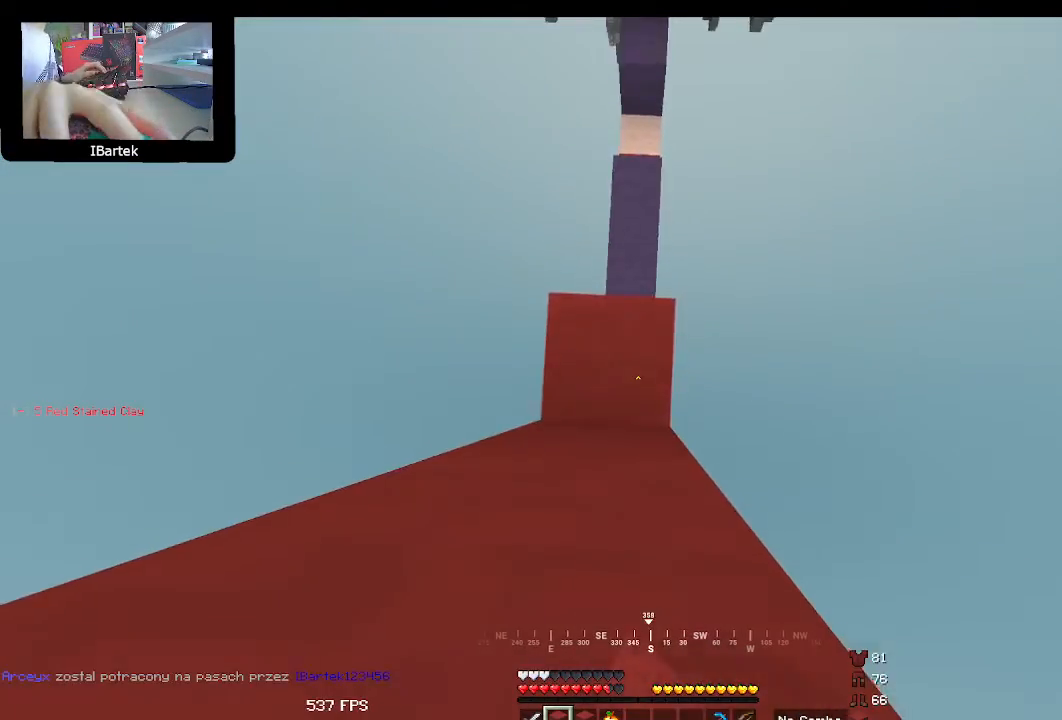
{"keys": ["down", "space"], "mouse": [], "events": [[67, "left", "down"], [100, "mouse_right", "down"], [200, "left", "up"], [467, "mouse_right", "up"]]}
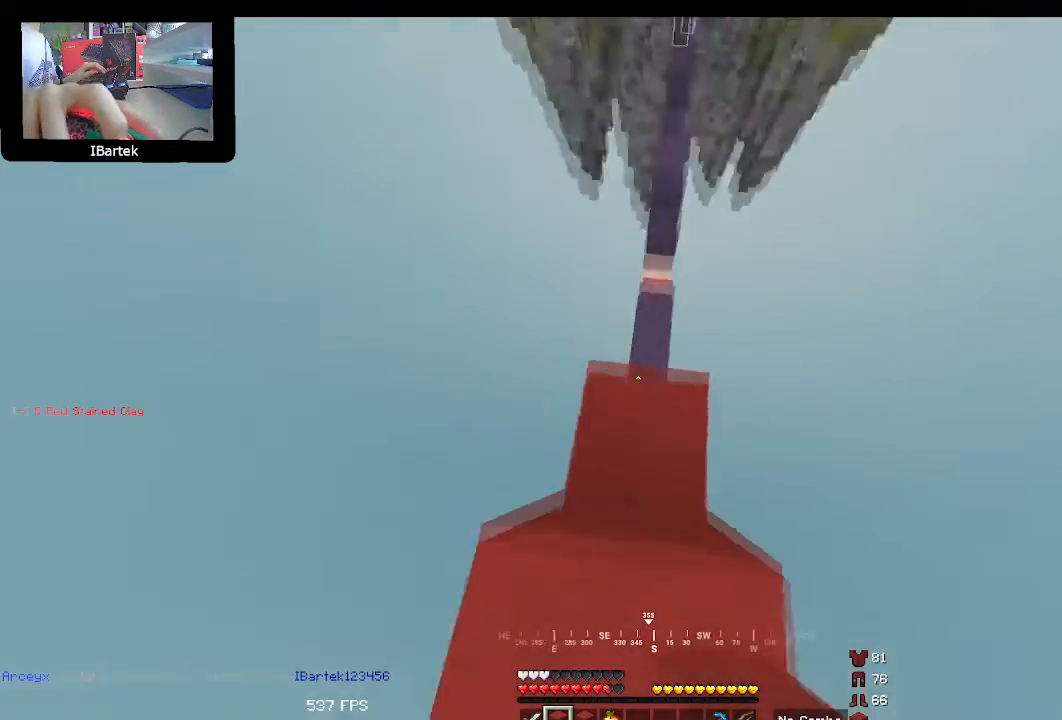
{"keys": [], "mouse": [], "events": [[400, "mouse_right", "down"], [433, "space", "up"], [467, "down", "up"], [467, "mouse_right", "up"]]}
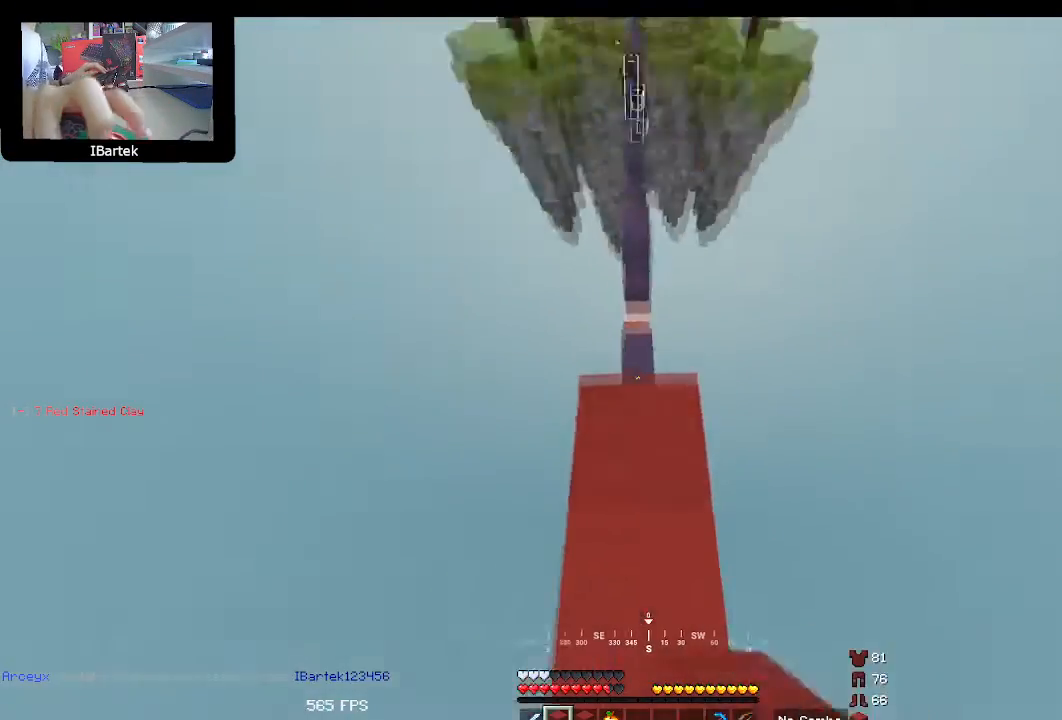
{"keys": [], "mouse": [], "events": []}
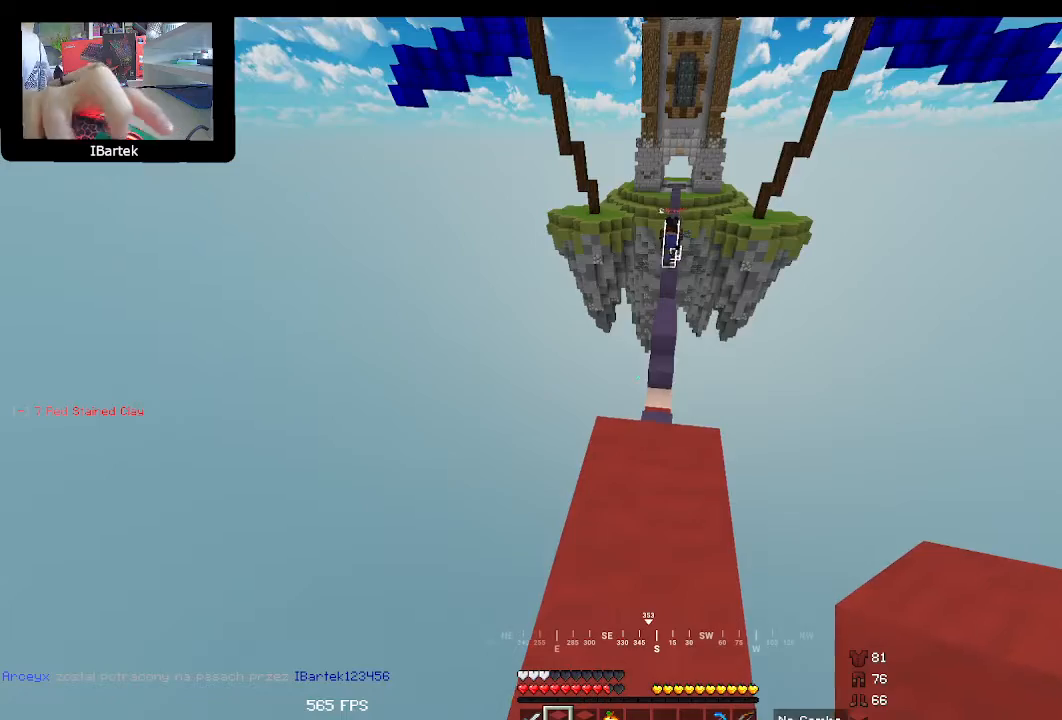
{"keys": ["up"], "mouse": [], "events": [[400, "up", "down"]]}
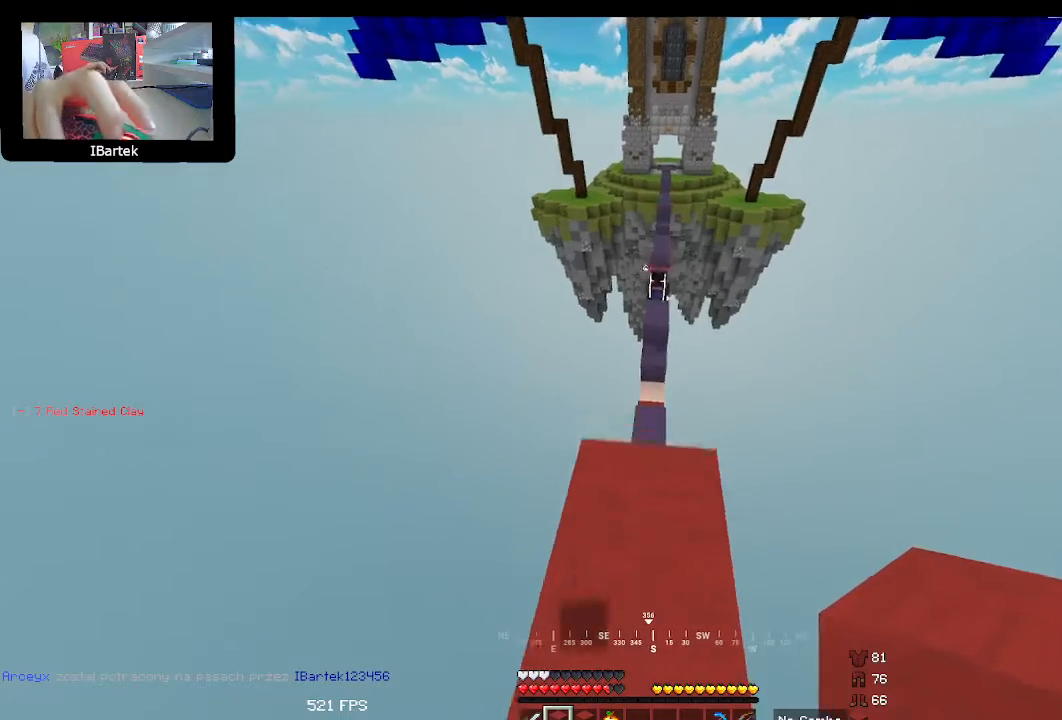
{"keys": ["space", "up"], "mouse": [], "events": [[267, "space", "down"]]}
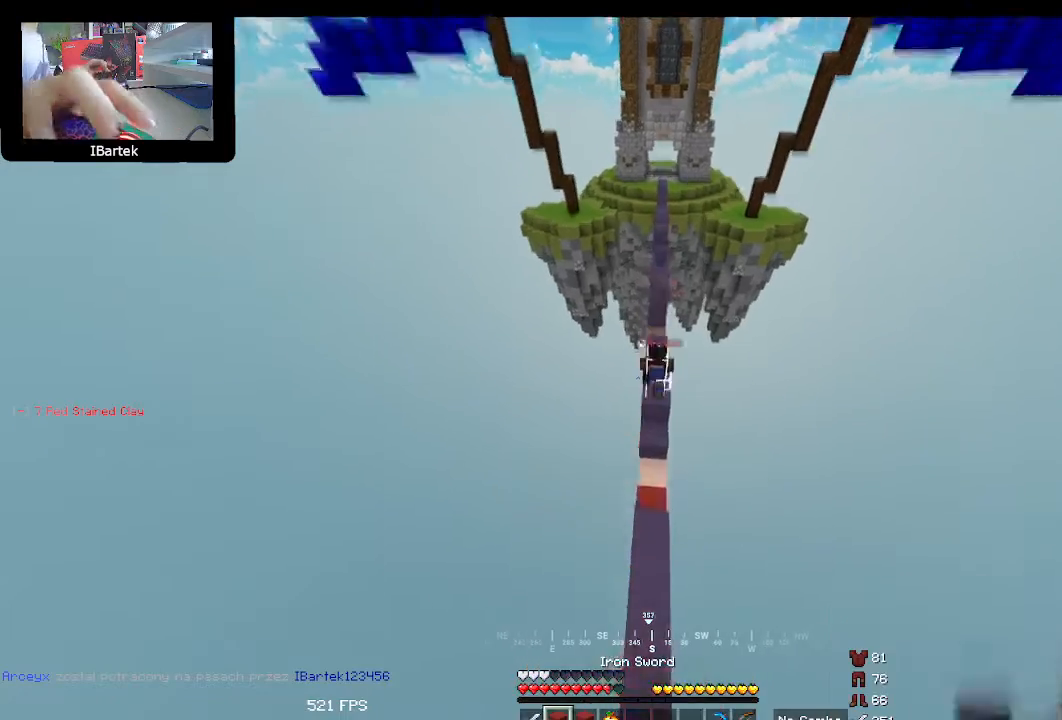
{"keys": ["up"], "mouse": ["left"], "events": [[133, "space", "up"], [433, "mouse_left", "down"]]}
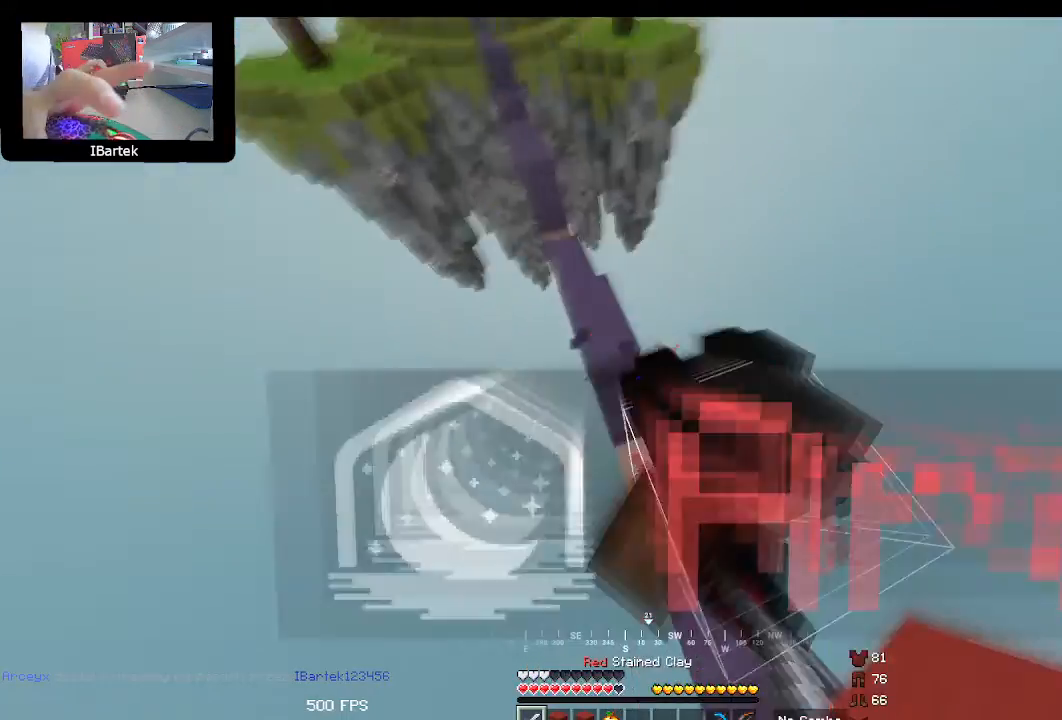
{"keys": ["space", "up"], "mouse": [], "events": [[33, "mouse_left", "up"], [100, "mouse_left", "down"], [167, "mouse_left", "up"], [433, "space", "down"]]}
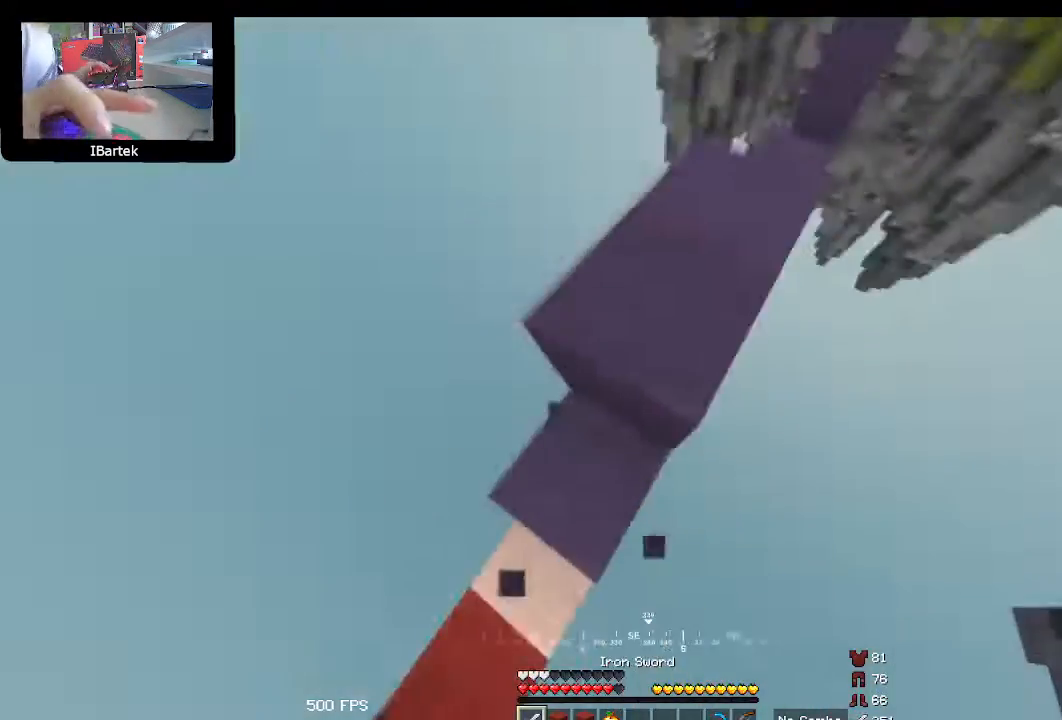
{"keys": ["up"], "mouse": [], "events": [[33, "left", "down"], [167, "space", "up"], [267, "left", "up"]]}
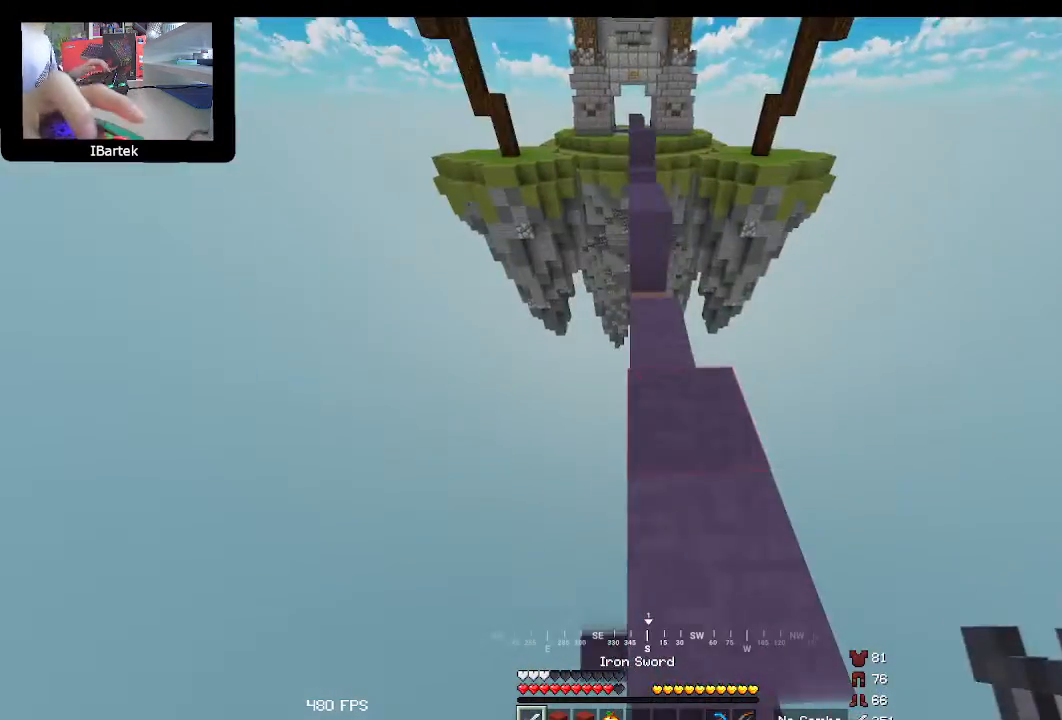
{"keys": ["space", "up"], "mouse": [], "events": [[300, "space", "down"]]}
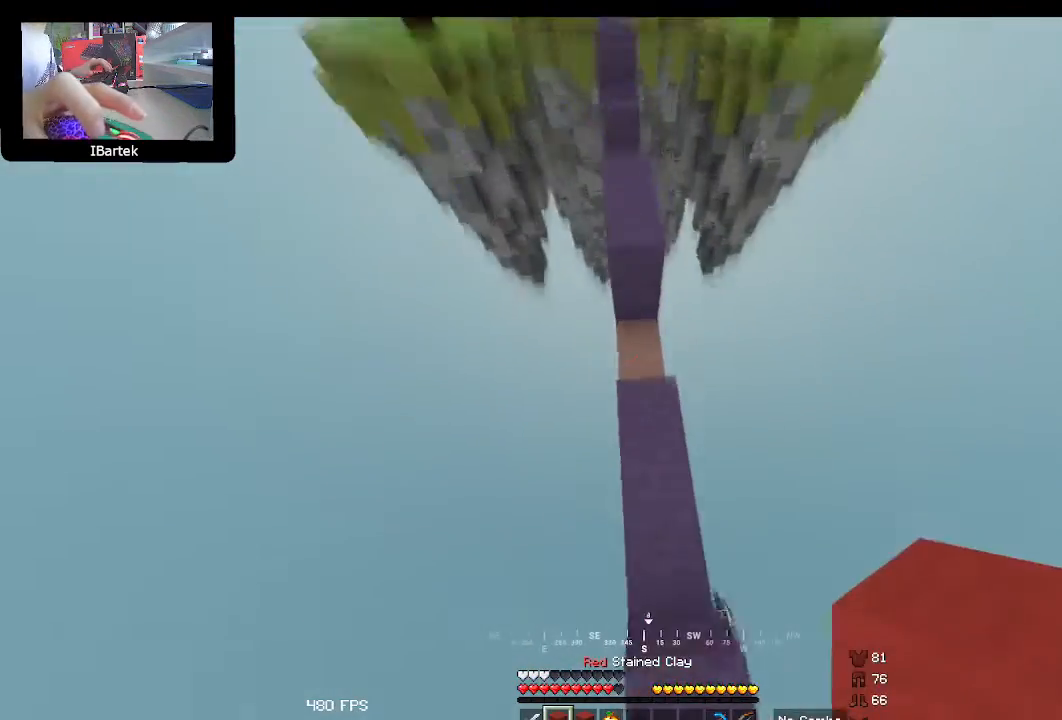
{"keys": ["space"], "mouse": [], "events": [[67, "mouse_right", "down"], [167, "mouse_right", "up"], [200, "mouse_right", "down"], [267, "up", "up"], [333, "mouse_right", "up"]]}
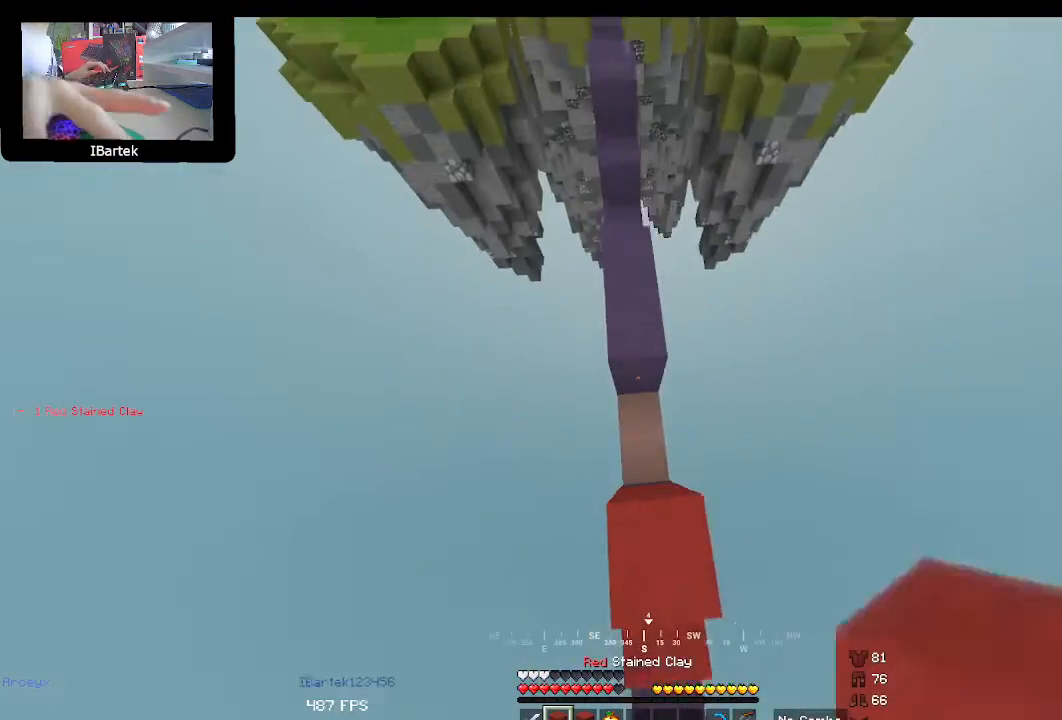
{"keys": ["down", "space"], "mouse": ["right"], "events": [[167, "mouse_right", "down"], [233, "mouse_right", "up"], [267, "mouse_right", "down"], [333, "mouse_right", "up"], [367, "mouse_right", "down"], [400, "mouse_right", "up"], [433, "down", "down"], [433, "mouse_right", "down"]]}
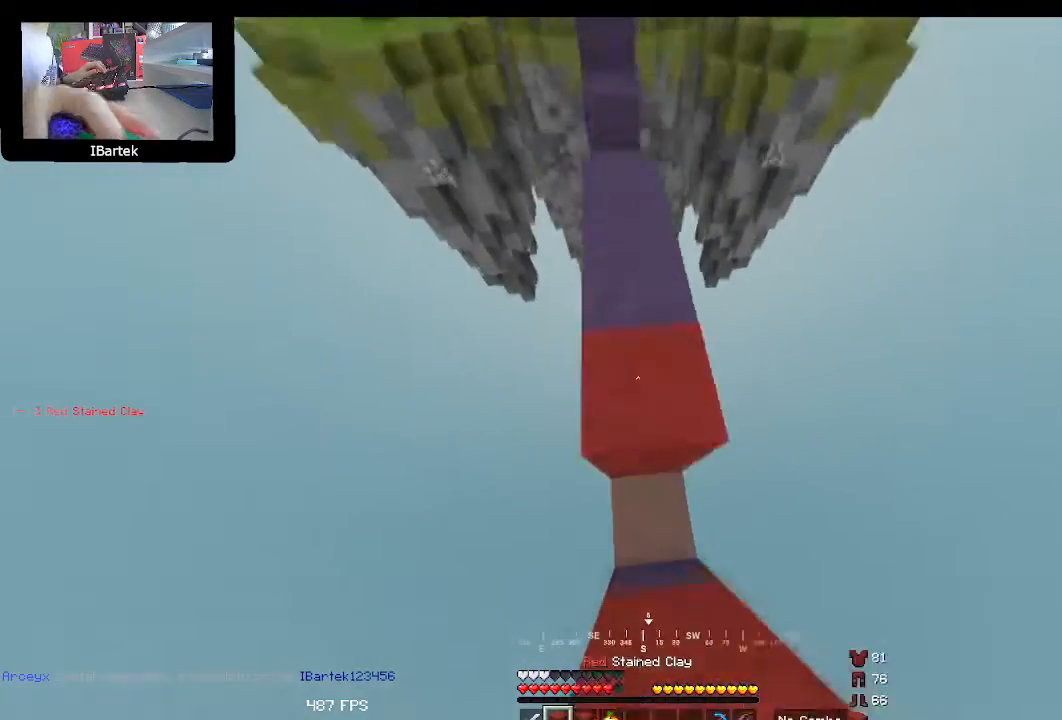
{"keys": ["space"], "mouse": [], "events": [[67, "mouse_right", "up"], [167, "down", "up"], [400, "mouse_right", "down"], [500, "mouse_right", "up"]]}
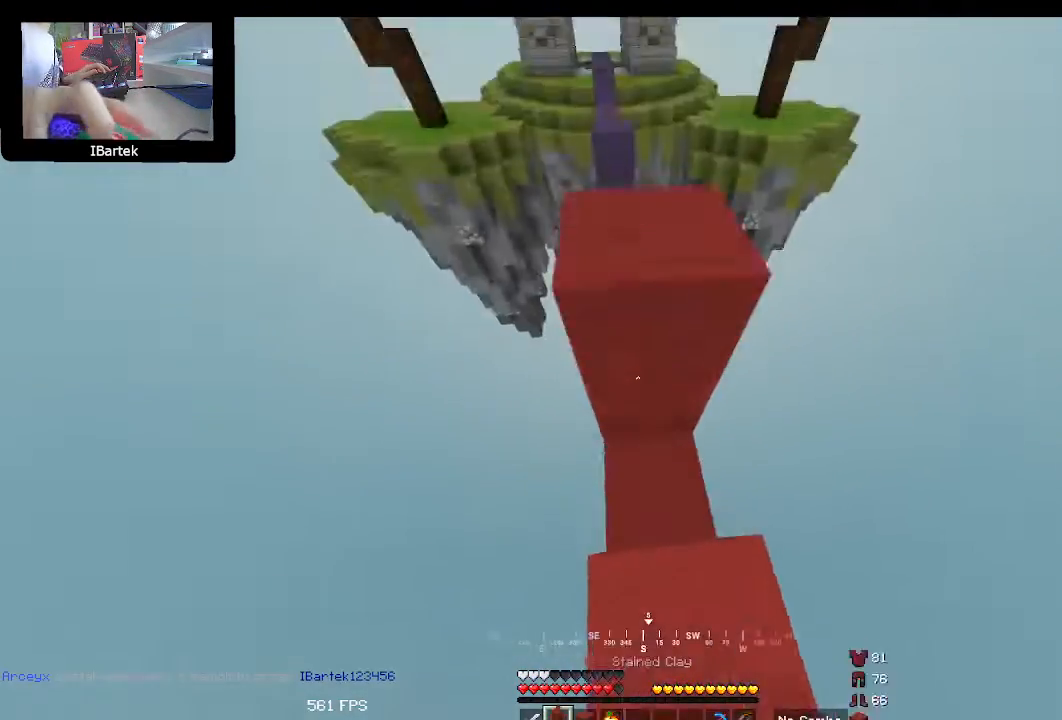
{"keys": ["space"], "mouse": ["right"], "events": [[367, "mouse_right", "down"], [400, "mouse_right", "up"], [467, "mouse_right", "down"]]}
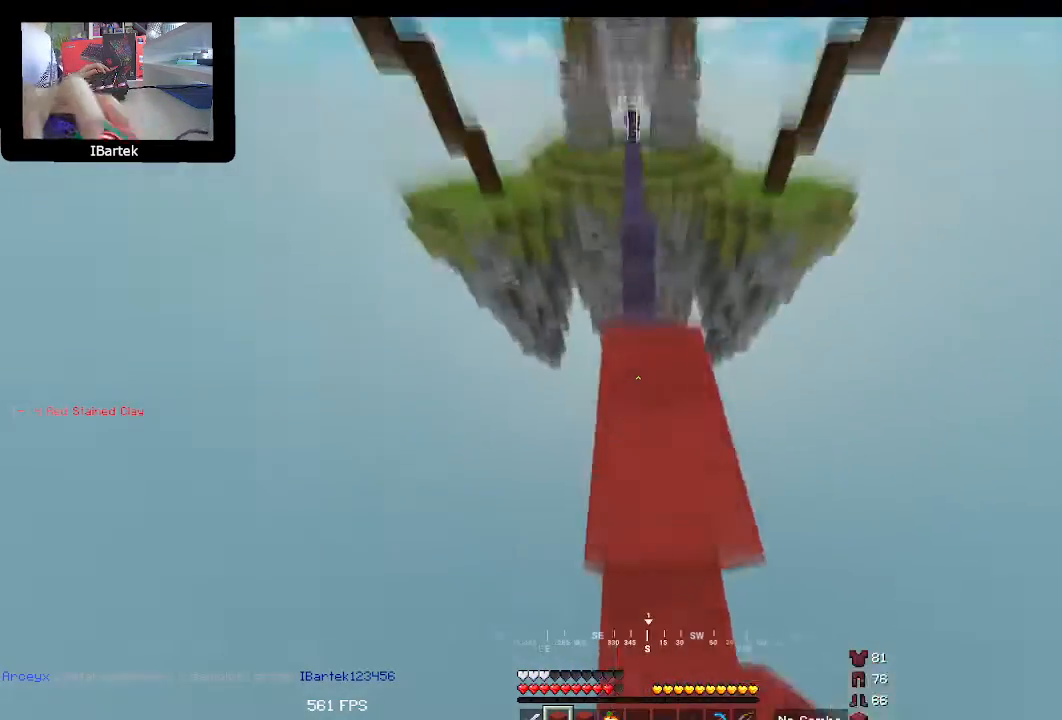
{"keys": ["space"], "mouse": ["right"], "events": [[67, "mouse_right", "up"], [433, "mouse_right", "down"], [467, "mouse_right", "up"], [500, "mouse_right", "down"]]}
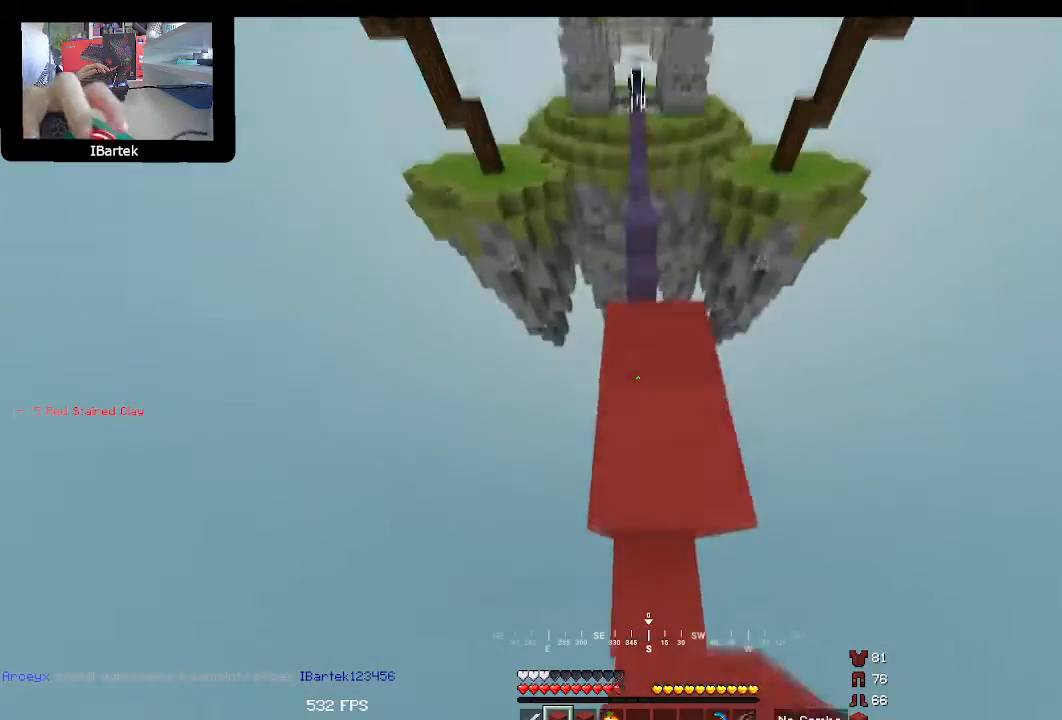
{"keys": ["space"], "mouse": [], "events": [[167, "mouse_right", "up"]]}
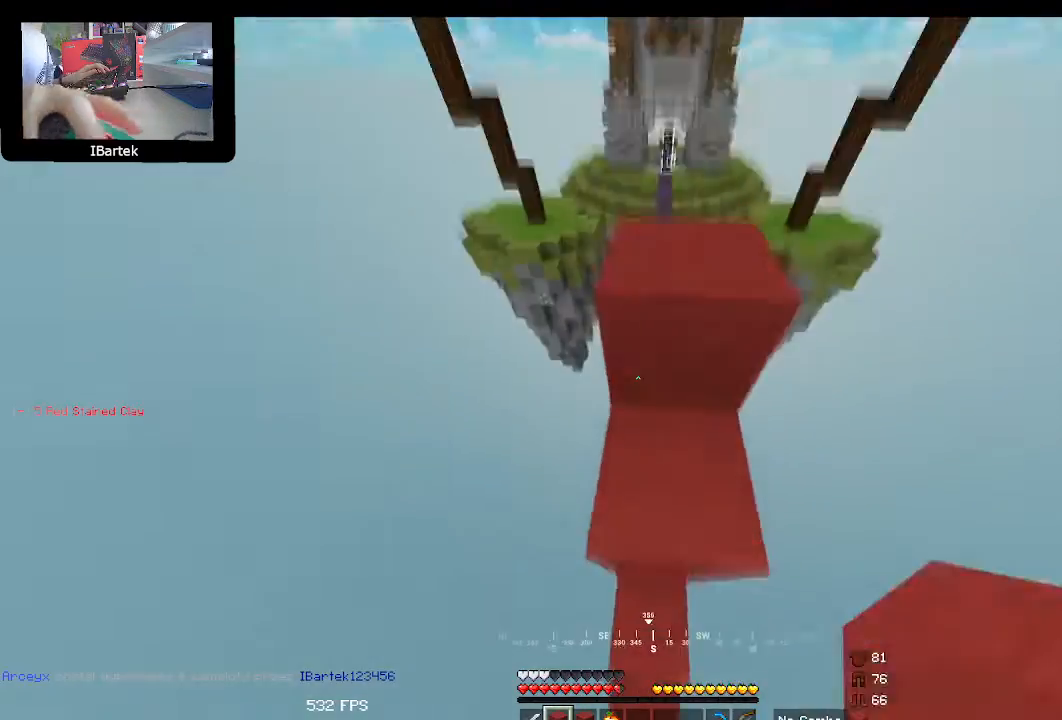
{"keys": [], "mouse": [], "events": [[67, "mouse_right", "down"], [133, "mouse_right", "up"], [167, "mouse_right", "down"], [233, "mouse_right", "up"], [267, "mouse_right", "down"], [300, "mouse_right", "up"], [333, "mouse_right", "down"], [367, "mouse_right", "up"], [433, "space", "up"]]}
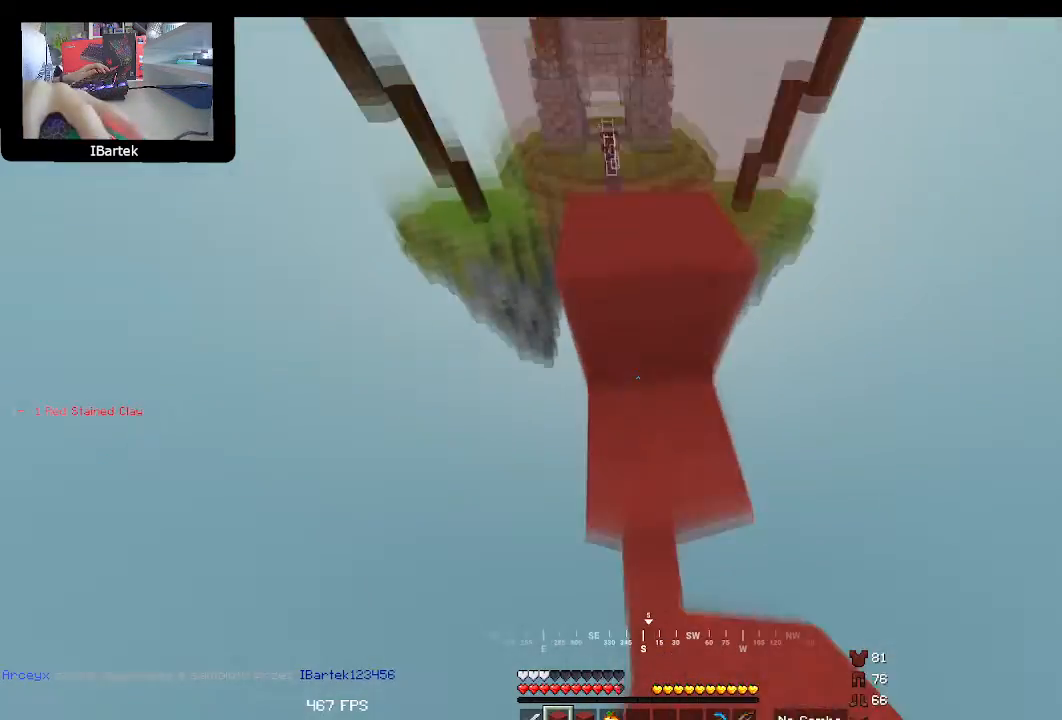
{"keys": ["up"], "mouse": ["left", "right"], "events": [[233, "mouse_right", "down"], [467, "mouse_left", "down"], [467, "up", "down"]]}
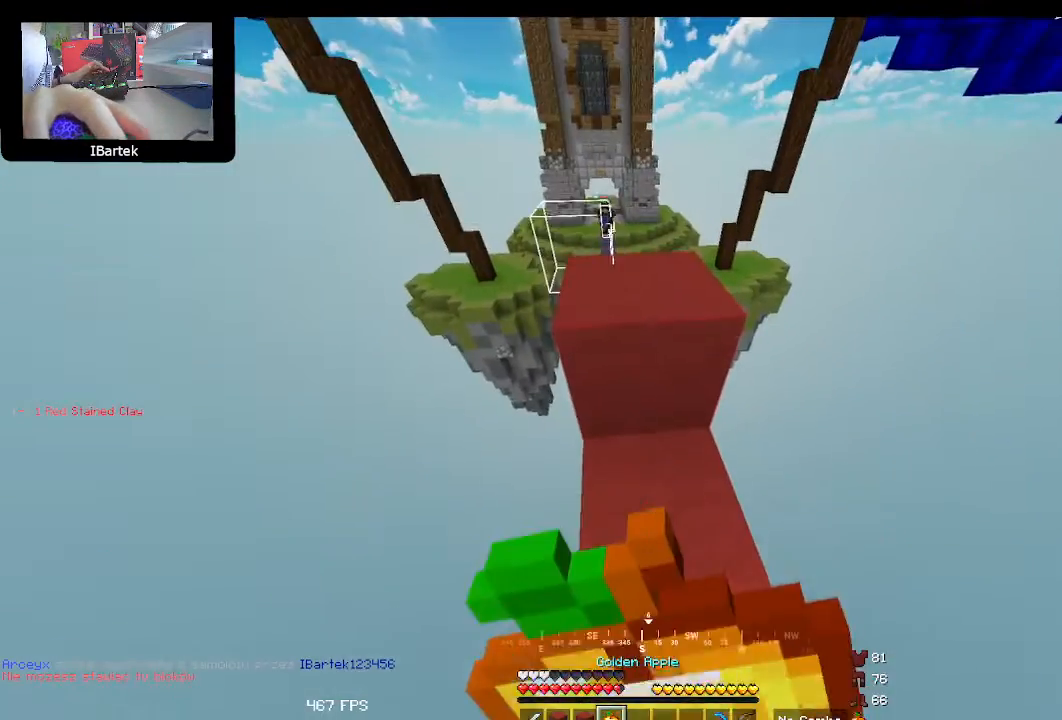
{"keys": [], "mouse": ["right"], "events": [[100, "mouse_left", "up"], [167, "right", "down"], [200, "mouse_left", "down"], [300, "mouse_left", "up"], [333, "right", "up"], [400, "mouse_left", "down"], [433, "up", "up"], [500, "mouse_left", "up"]]}
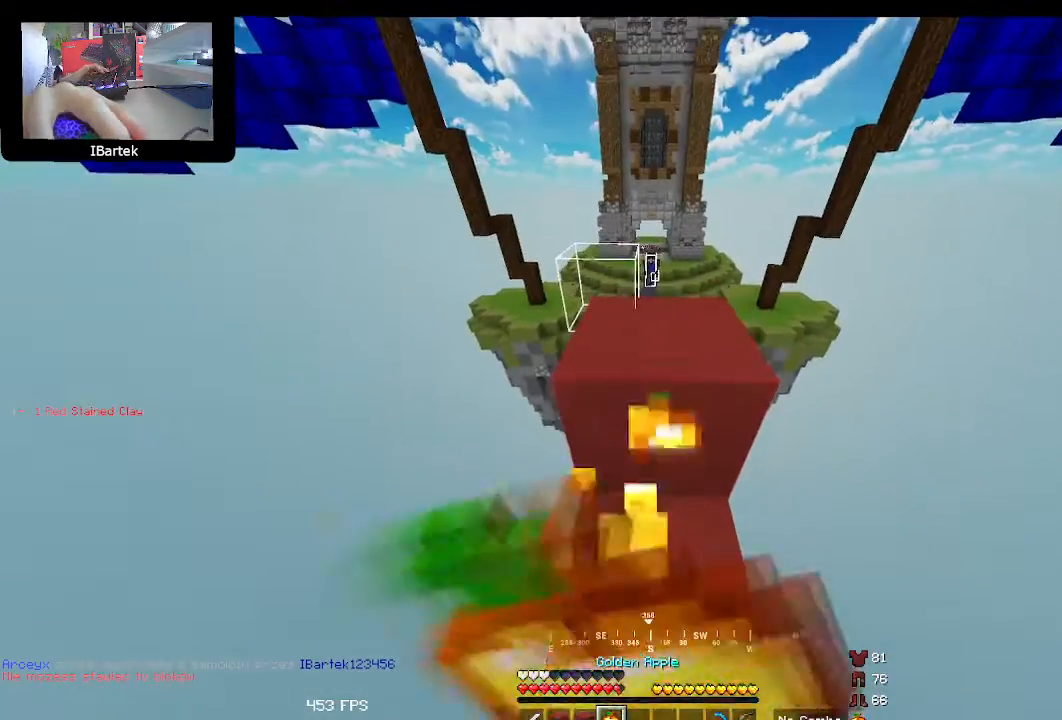
{"keys": ["up"], "mouse": ["left", "right"], "events": [[67, "mouse_left", "down"], [167, "mouse_left", "up"], [267, "mouse_left", "down"], [267, "up", "down"], [333, "mouse_left", "up"], [467, "mouse_left", "down"]]}
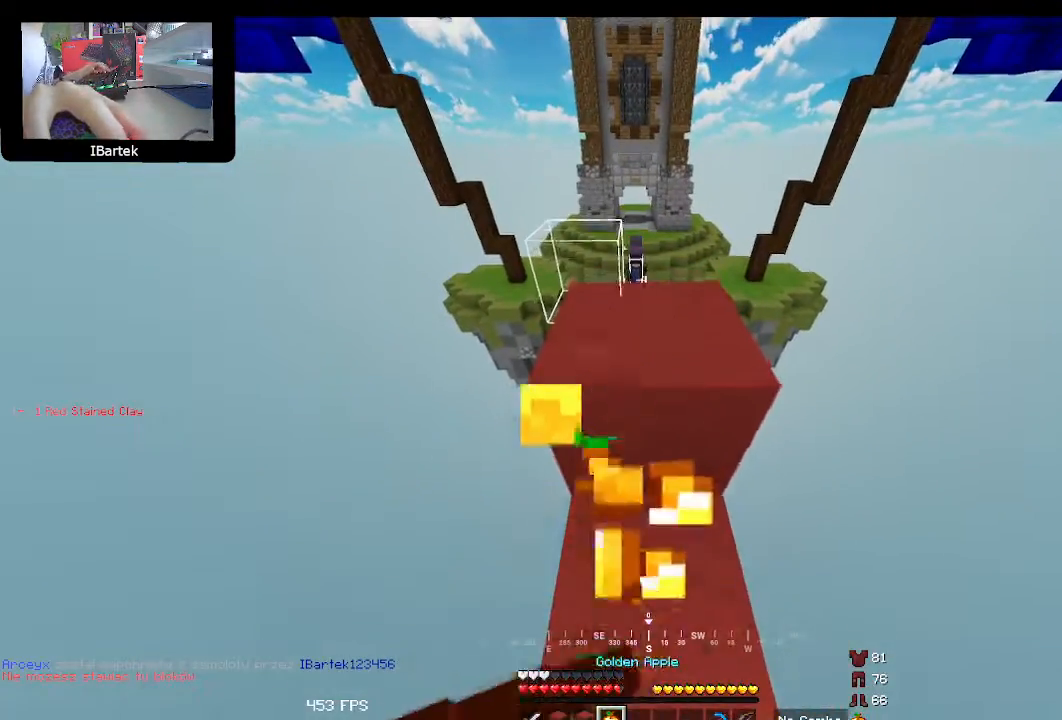
{"keys": ["space", "up"], "mouse": ["left", "right"], "events": [[67, "mouse_left", "up"], [167, "mouse_left", "down"], [267, "mouse_left", "up"], [333, "space", "down"], [367, "mouse_left", "down"]]}
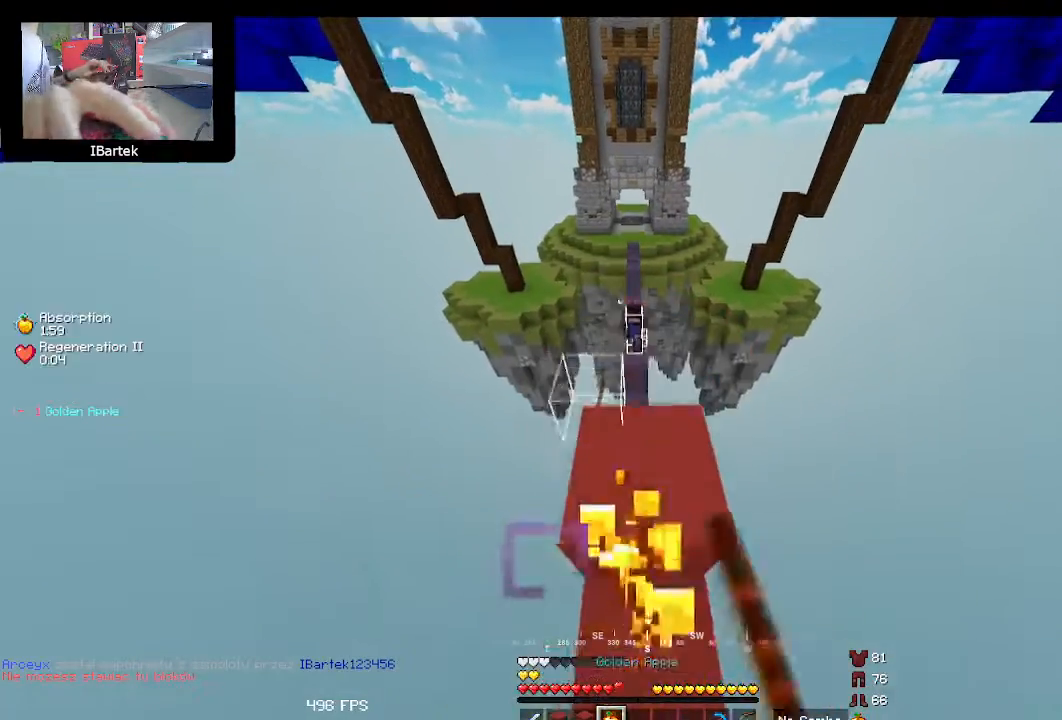
{"keys": ["right", "space", "up"], "mouse": [], "events": [[33, "mouse_left", "up"], [67, "mouse_right", "up"], [100, "space", "up"], [433, "space", "down"], [467, "right", "down"]]}
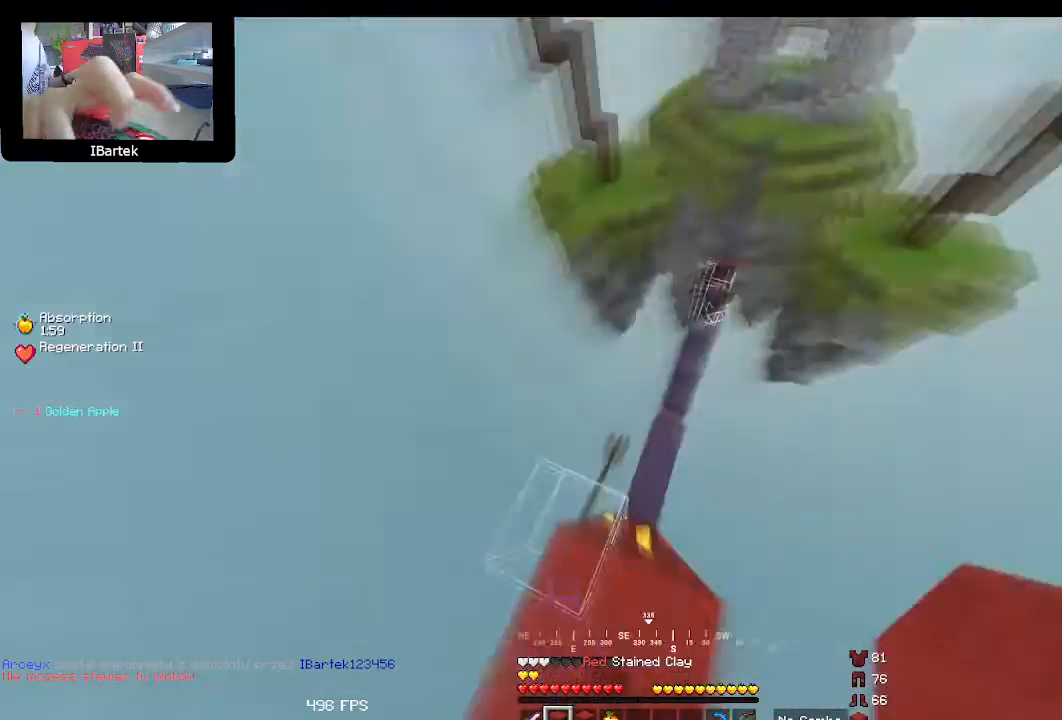
{"keys": ["down", "left", "right", "space"], "mouse": []}
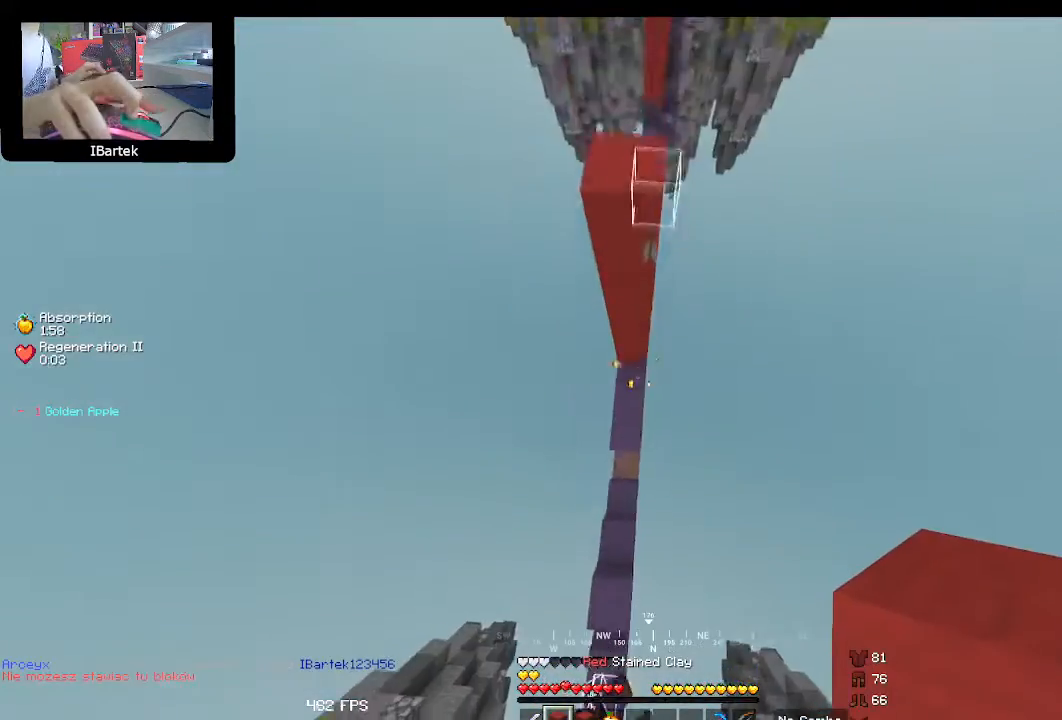
{"keys": ["left", "space"], "mouse": ["right"], "events": [[33, "mouse_right", "down"], [67, "mouse_right", "up"], [67, "right", "up"], [100, "mouse_right", "down"], [133, "down", "up"], [200, "mouse_right", "up"], [500, "mouse_right", "down"]]}
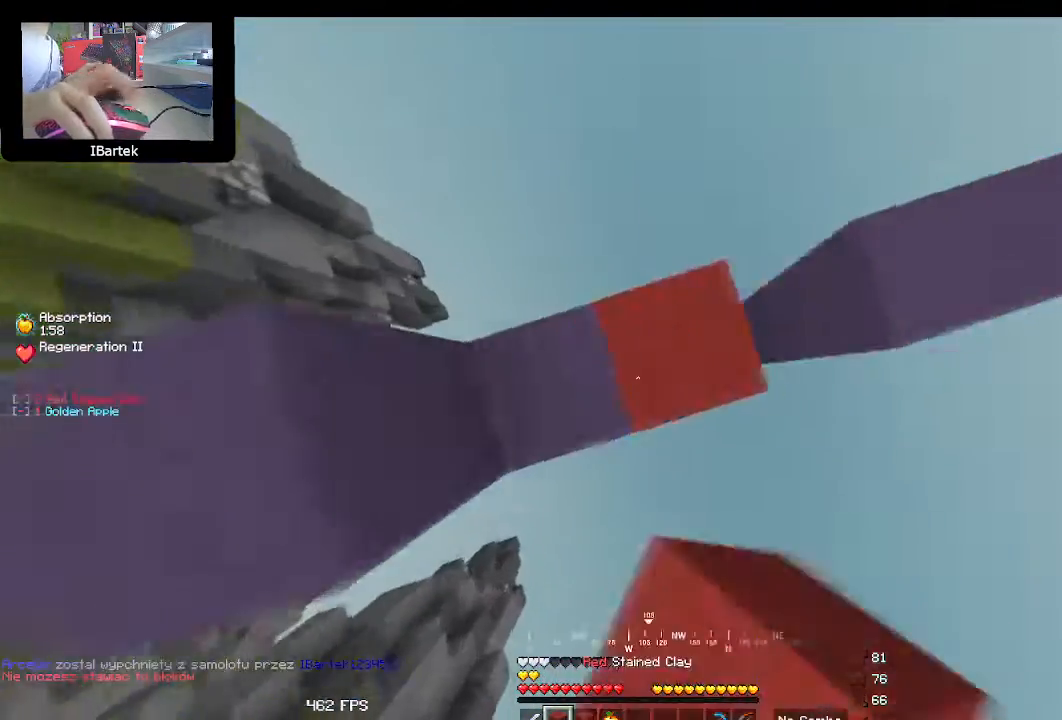
{"keys": ["left", "space"], "mouse": [], "events": [[67, "mouse_right", "up"], [133, "mouse_right", "down"], [133, "right", "down"], [167, "left", "up"], [200, "mouse_right", "up"], [233, "mouse_right", "down"], [267, "left", "down"], [300, "mouse_right", "up"], [333, "right", "up"]]}
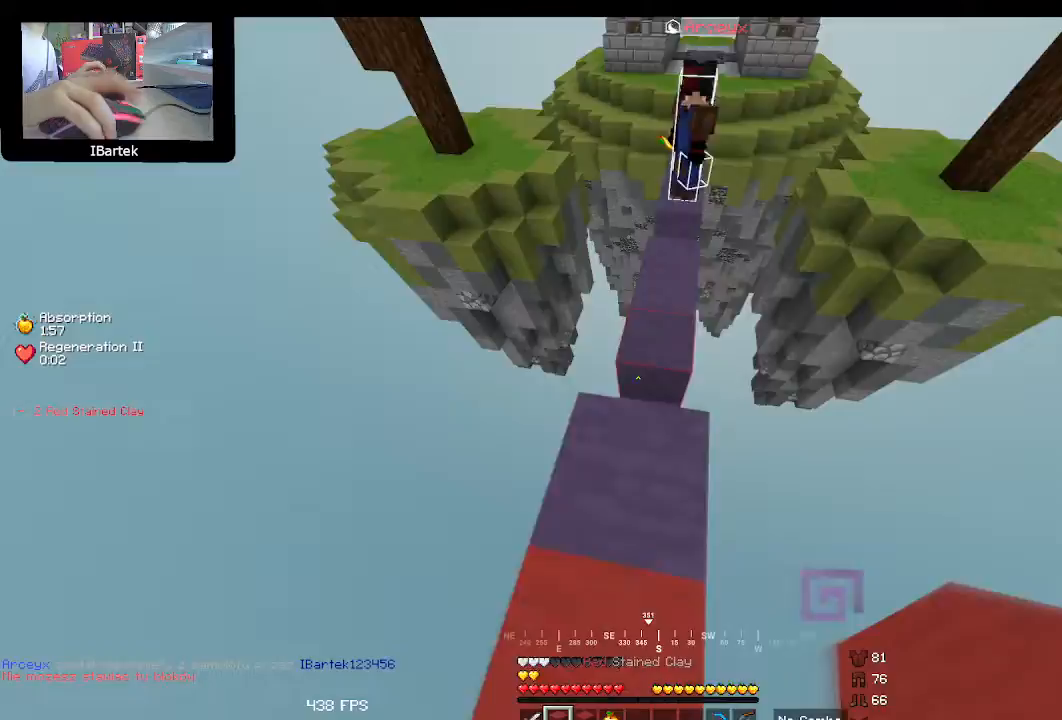
{"keys": ["up"], "mouse": ["left"], "events": [[33, "up", "down"], [100, "left", "up"], [100, "space", "up"], [233, "mouse_left", "down"], [300, "mouse_left", "up"], [467, "mouse_left", "down"]]}
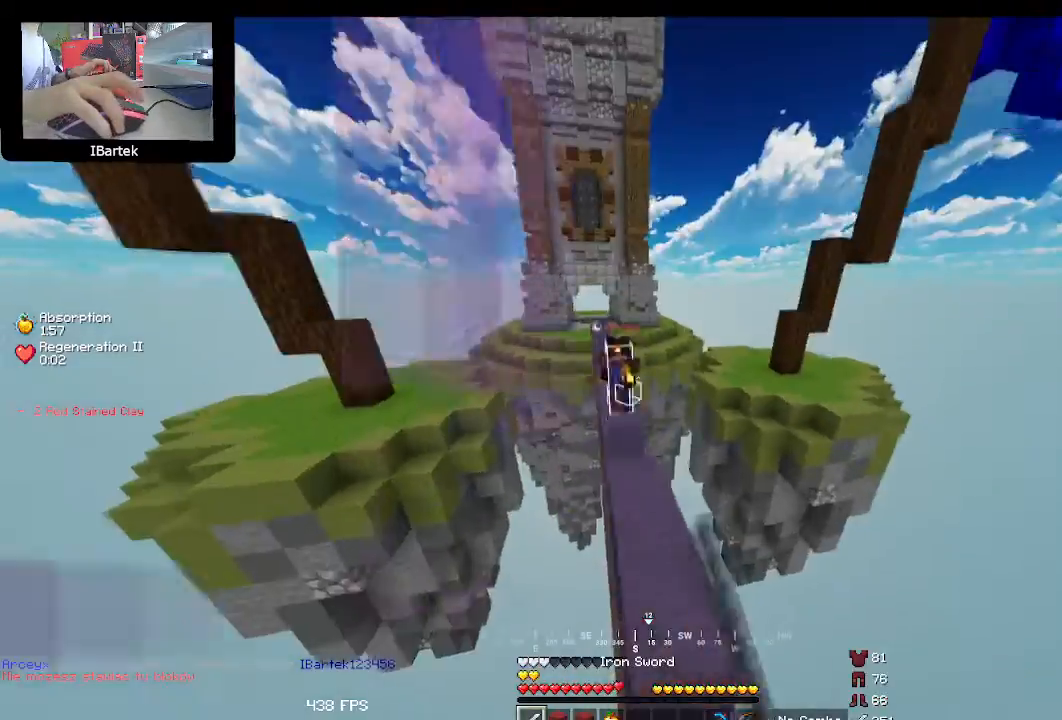
{"keys": ["up"], "mouse": [], "events": [[33, "mouse_left", "up"], [33, "right", "down"], [267, "right", "up"], [433, "mouse_left", "down"], [500, "mouse_left", "up"]]}
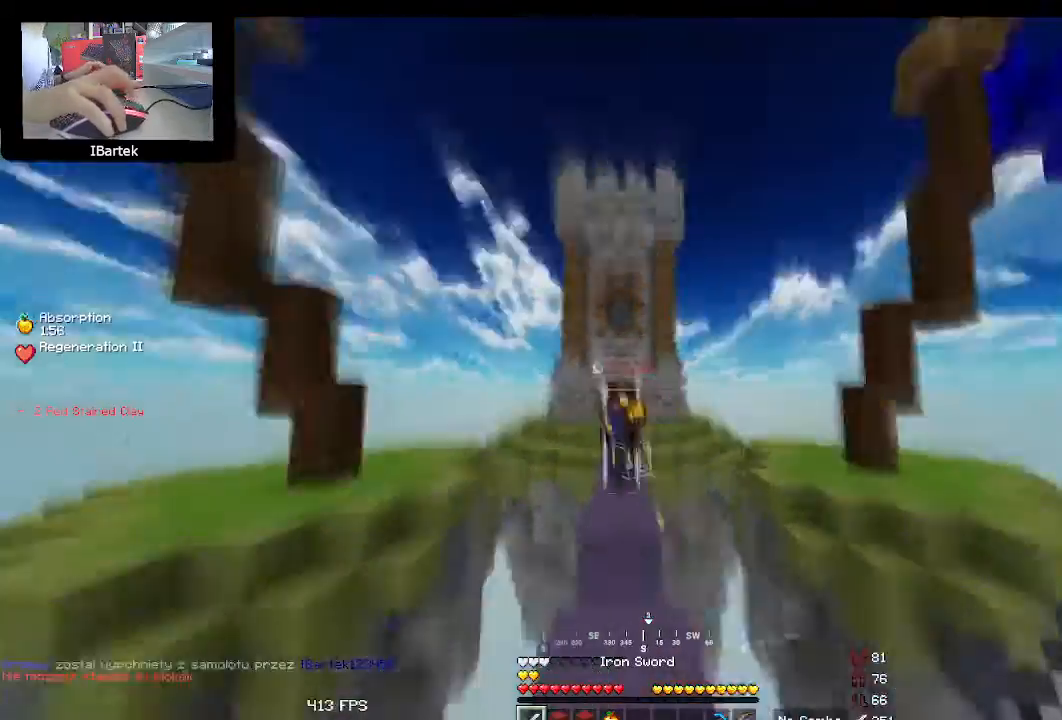
{"keys": ["up"], "mouse": ["left"]}
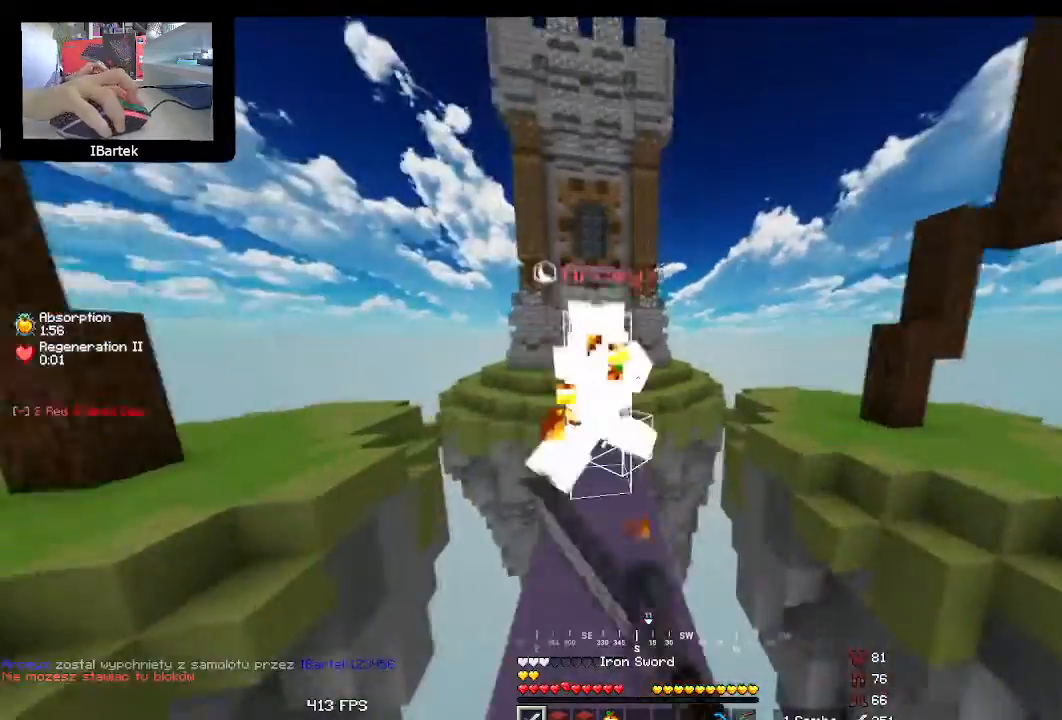
{"keys": ["space", "up"], "mouse": [], "events": [[33, "mouse_left", "up"], [133, "mouse_left", "down"], [200, "mouse_left", "up"], [267, "space", "down"], [300, "mouse_left", "down"], [367, "mouse_left", "up"]]}